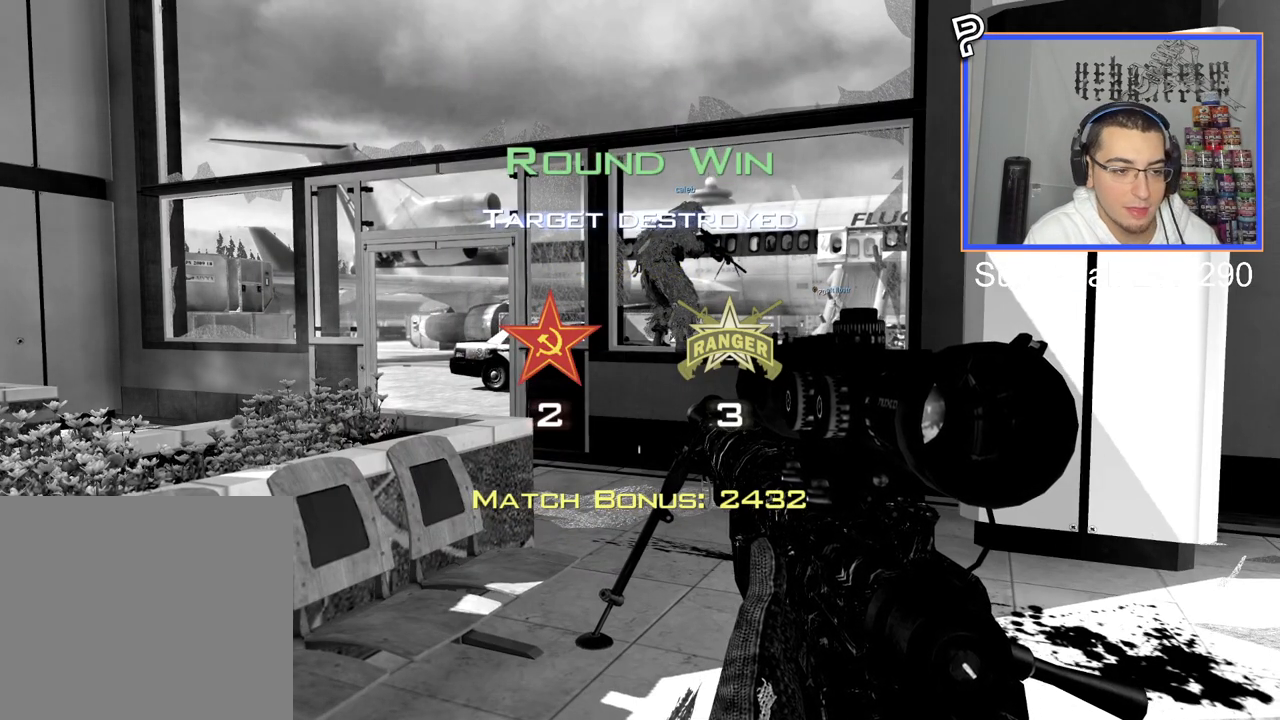
Gameplay with a controller (PlayStation layout); each line is a JSON object with the inputs held at the frame after it. "events" lists button and stick changes between this image and that frame as [ms after this image, input, new state], when the widget could be followed in between. Not read: right_stick.
{"buttons": [], "left_stick": "center", "events": []}
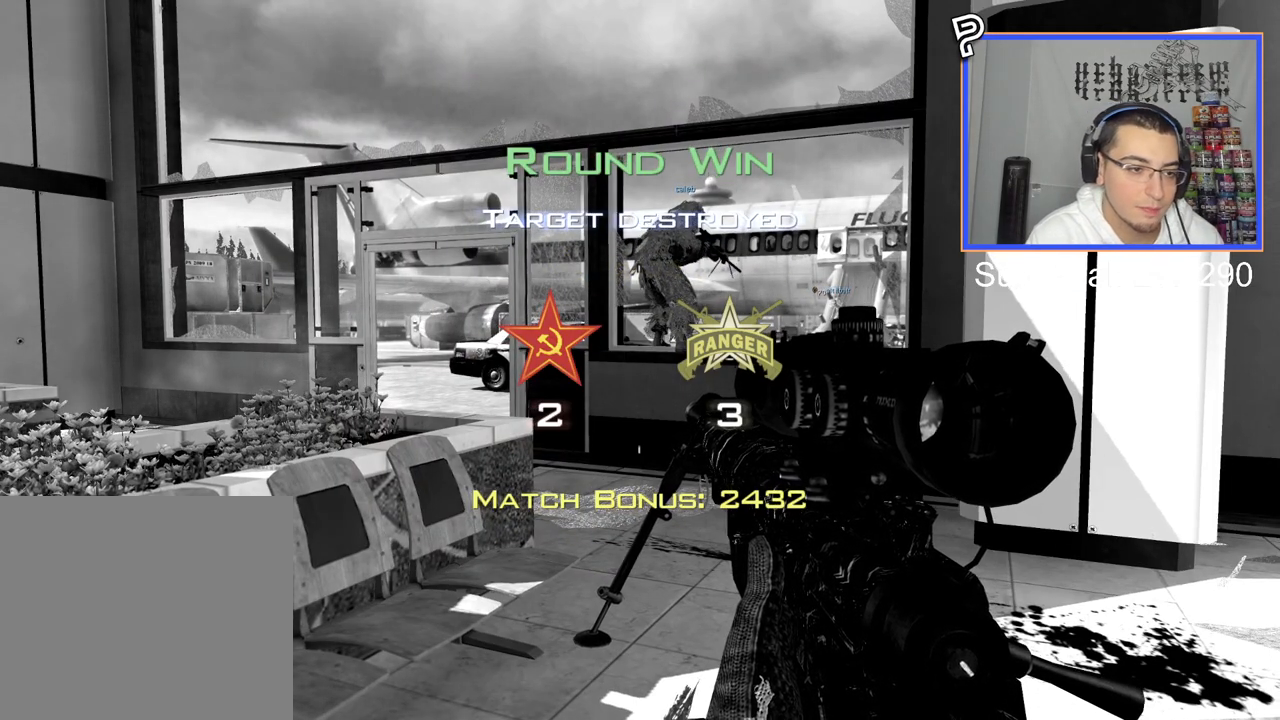
{"buttons": [], "left_stick": "up-right", "events": [[417, "left_stick", "up-right"]]}
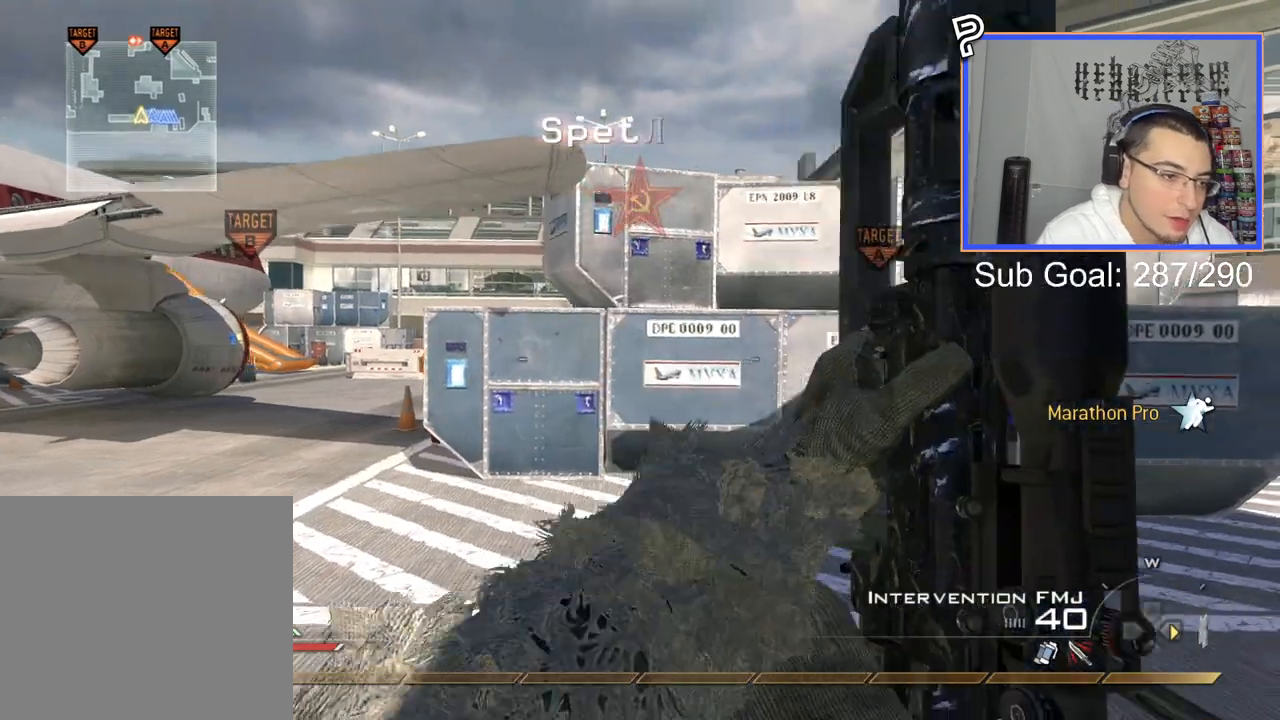
{"buttons": [], "left_stick": "up", "events": [[16, "L3", "down"], [16, "left_stick", "up"], [200, "L3", "up"]]}
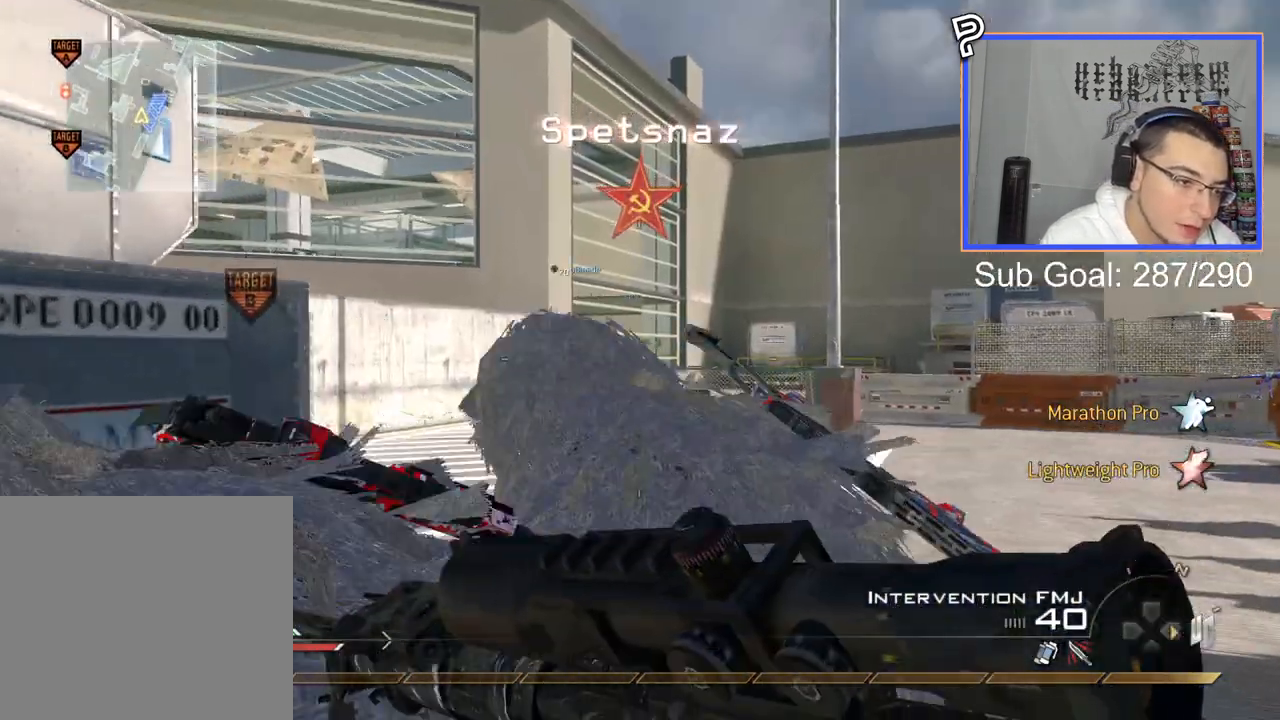
{"buttons": [], "left_stick": "up", "events": []}
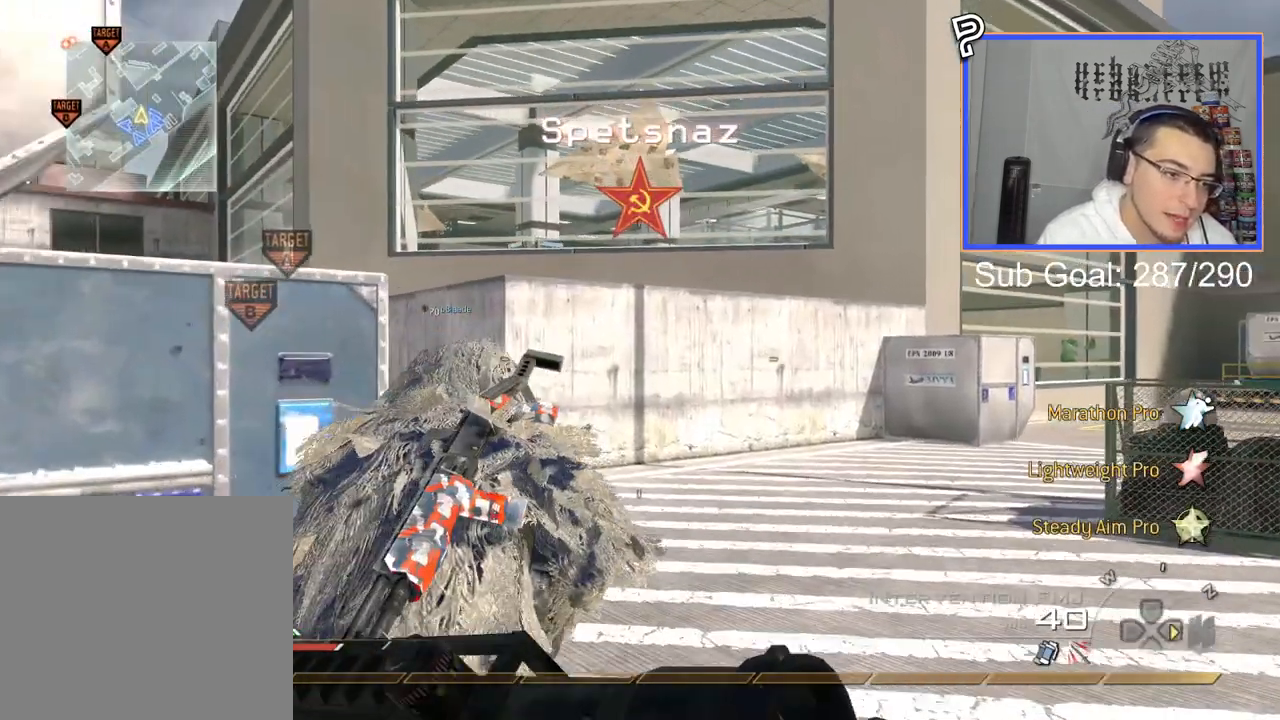
{"buttons": [], "left_stick": "up", "events": []}
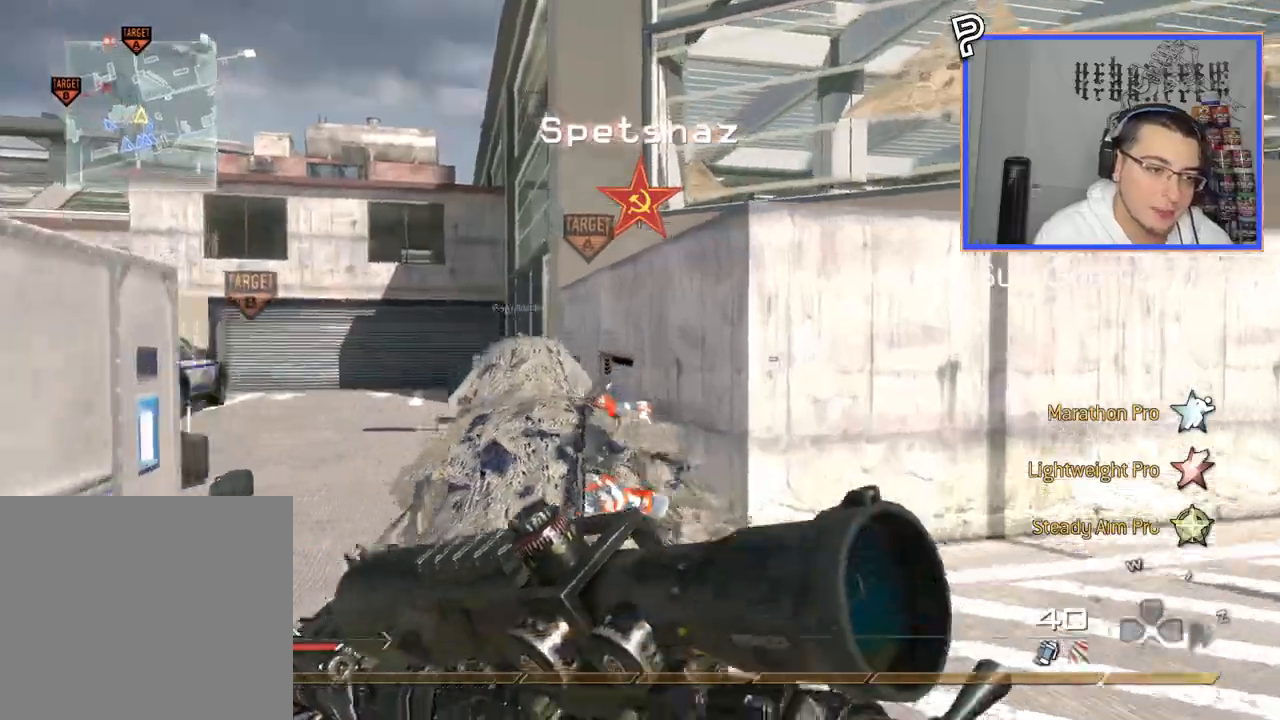
{"buttons": [], "left_stick": "up", "events": [[251, "CROSS", "down"], [367, "CROSS", "up"]]}
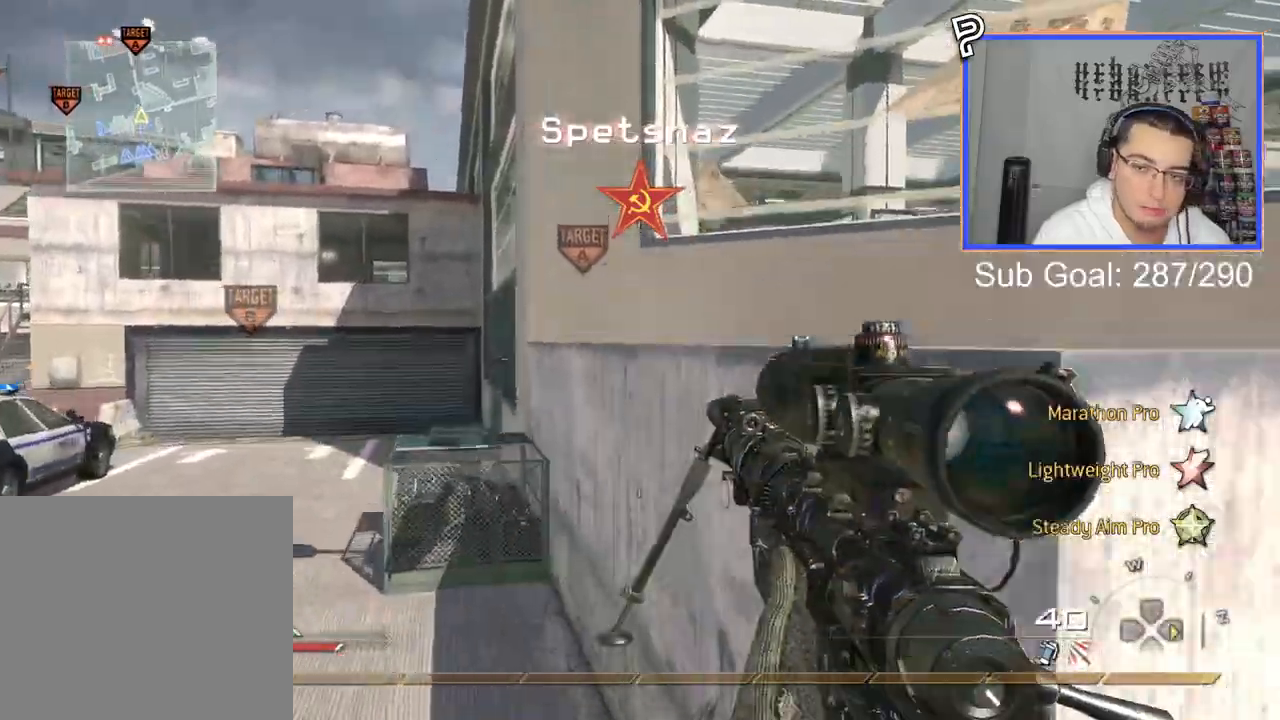
{"buttons": ["TRIANGLE", "R2"], "left_stick": "up", "events": [[66, "R2", "down"], [66, "SQUARE", "down"], [150, "SQUARE", "up"], [167, "R2", "up"], [350, "TRIANGLE", "down"], [400, "TRIANGLE", "up"], [467, "TRIANGLE", "down"], [484, "R2", "down"]]}
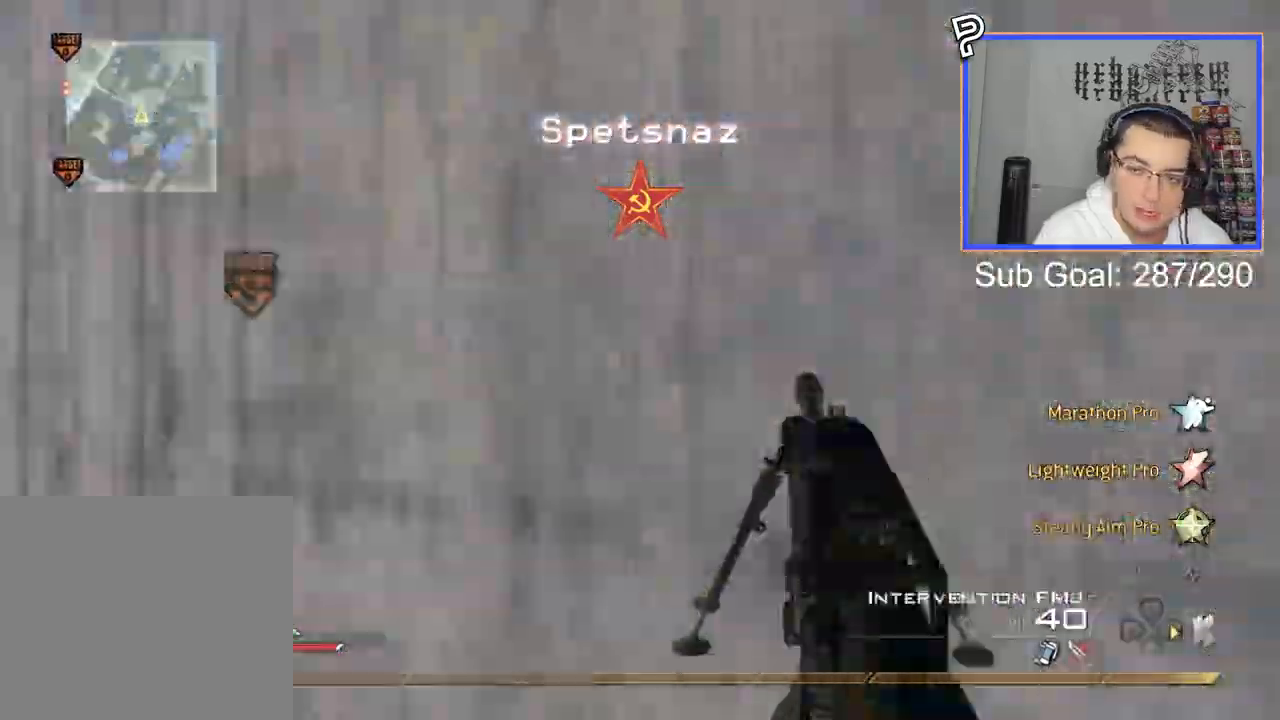
{"buttons": ["TRIANGLE"], "left_stick": "up", "events": [[17, "SQUARE", "down"], [17, "TRIANGLE", "up"], [67, "SQUARE", "up"], [150, "R2", "up"], [301, "TRIANGLE", "down"], [384, "TRIANGLE", "up"], [451, "TRIANGLE", "down"]]}
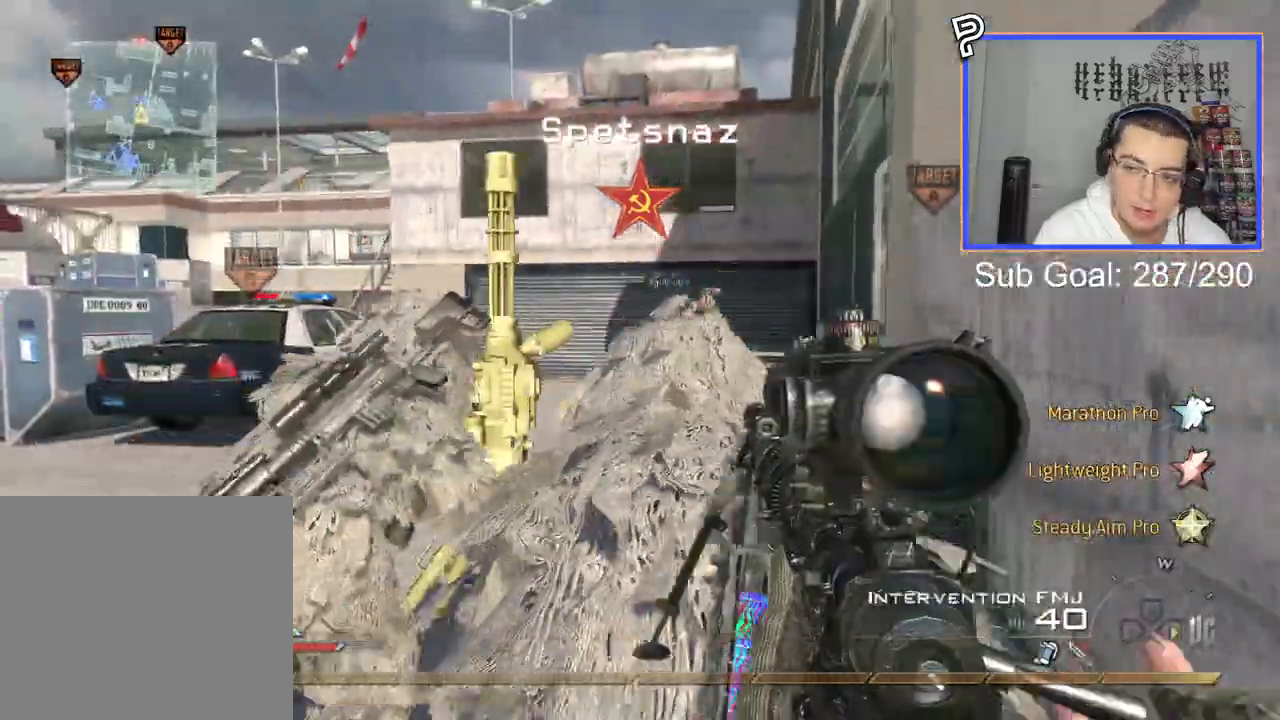
{"buttons": [], "left_stick": "up", "events": [[50, "TRIANGLE", "up"], [117, "SQUARE", "down"], [184, "SQUARE", "up"], [217, "CIRCLE", "down"], [334, "CIRCLE", "up"], [400, "CROSS", "down"], [451, "CROSS", "up"]]}
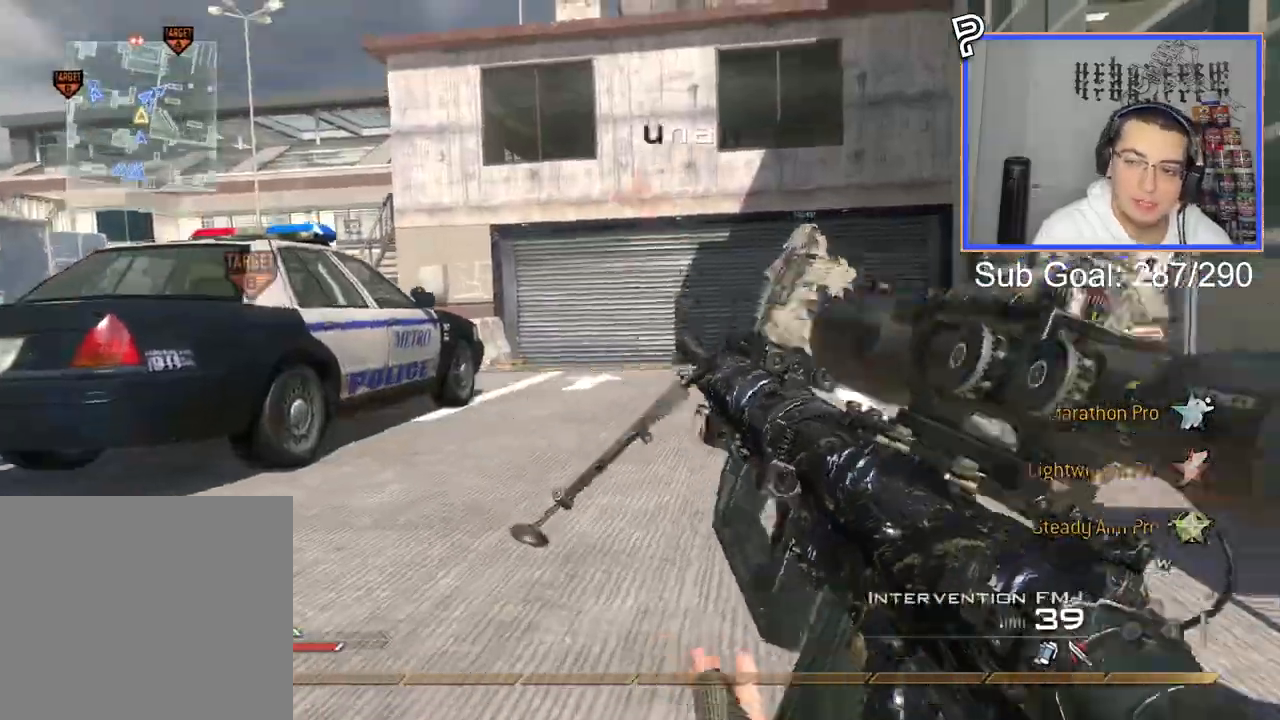
{"buttons": [], "left_stick": "up", "events": [[283, "SQUARE", "down"], [300, "R2", "down"], [383, "SQUARE", "up"], [417, "R2", "up"]]}
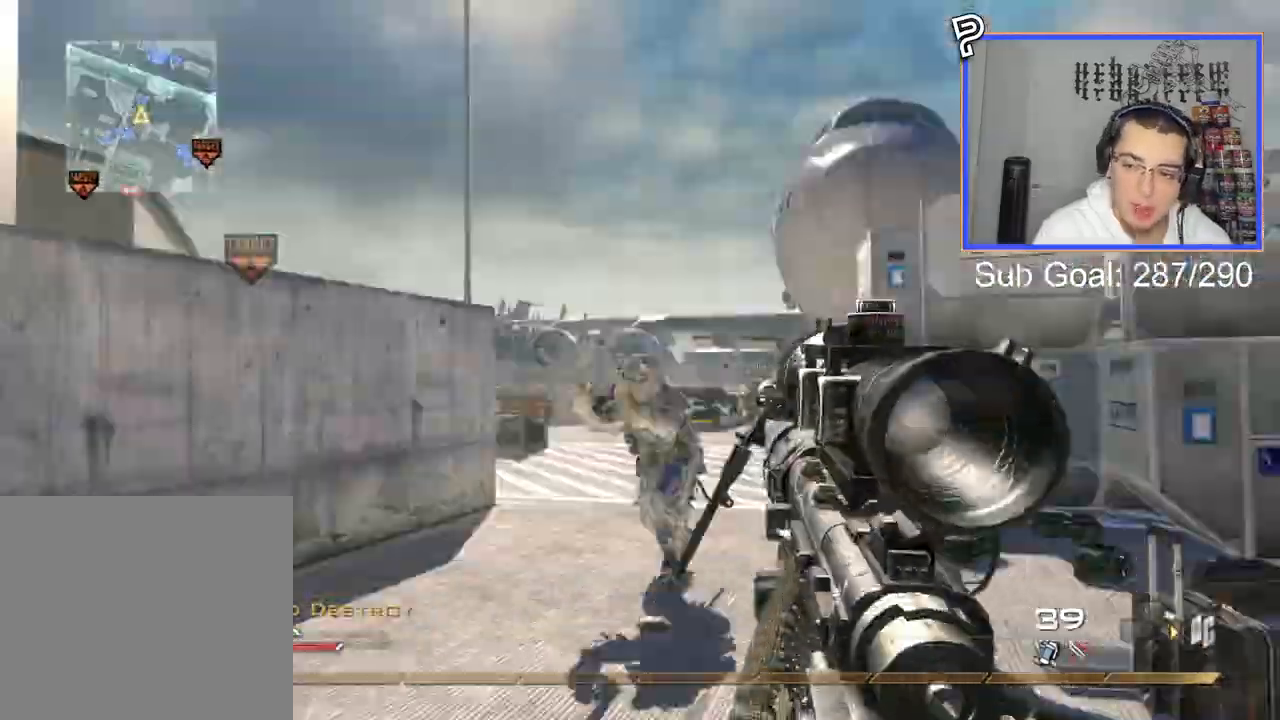
{"buttons": [], "left_stick": "up", "events": [[100, "TRIANGLE", "down"], [167, "TRIANGLE", "up"], [217, "TRIANGLE", "down"], [250, "R2", "down"], [267, "SQUARE", "down"], [267, "TRIANGLE", "up"], [334, "SQUARE", "up"], [384, "R2", "up"]]}
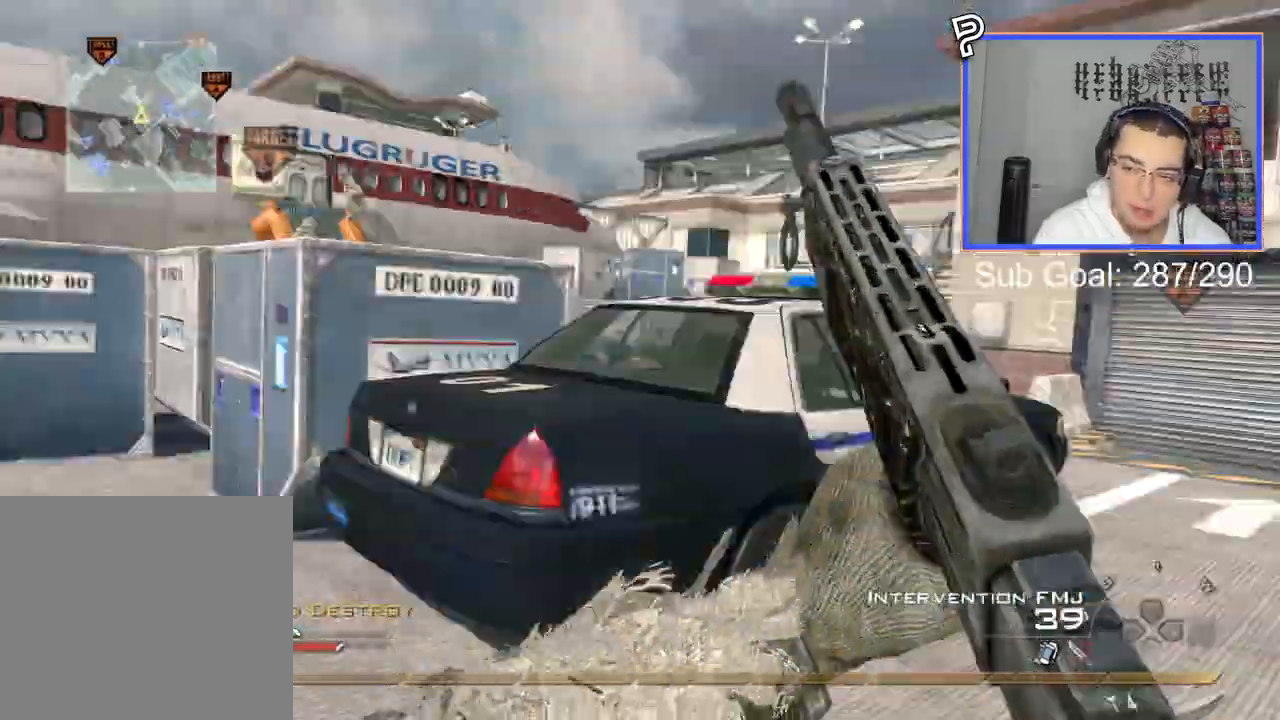
{"buttons": ["TRIANGLE"], "left_stick": "up", "events": [[16, "TRIANGLE", "down"], [100, "TRIANGLE", "up"], [183, "R2", "down"], [200, "SQUARE", "down"], [266, "SQUARE", "up"], [300, "R2", "up"], [450, "TRIANGLE", "down"]]}
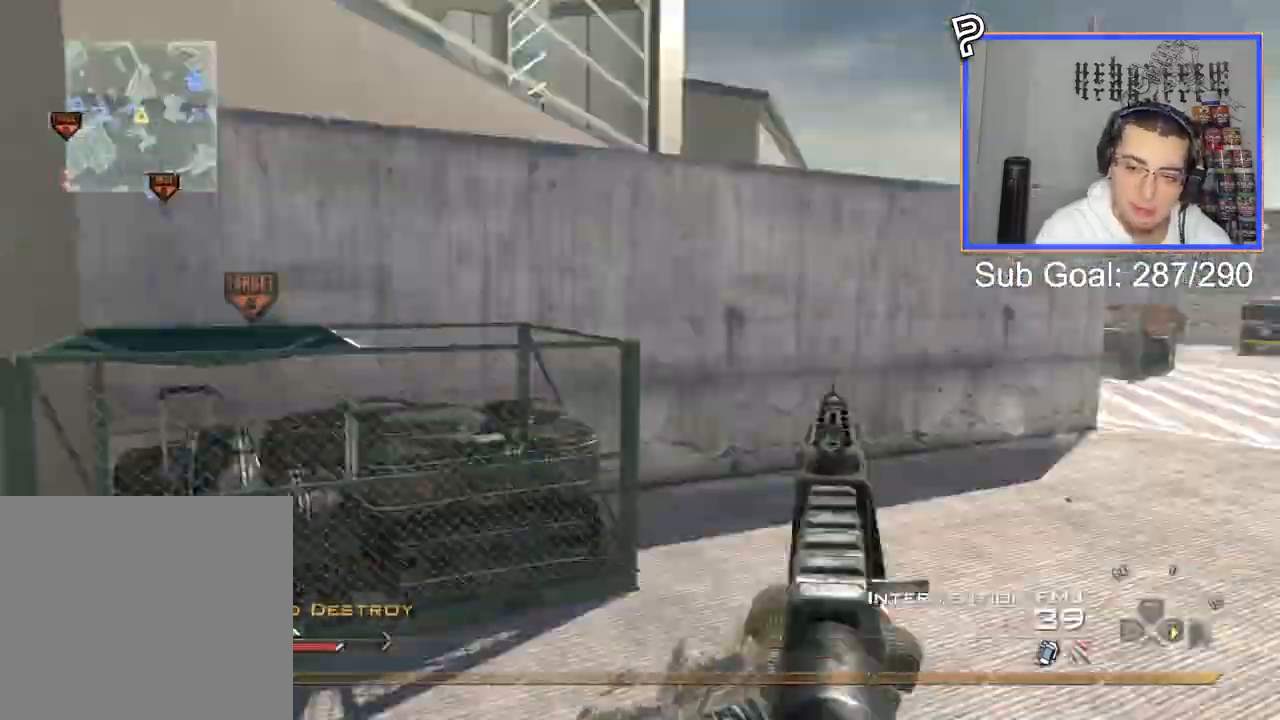
{"buttons": ["R2"], "left_stick": "up", "events": [[17, "TRIANGLE", "up"], [67, "TRIANGLE", "down"], [83, "R2", "down"], [83, "TRIANGLE", "up"], [117, "SQUARE", "down"], [167, "SQUARE", "up"], [234, "R2", "up"], [350, "TRIANGLE", "down"], [434, "TRIANGLE", "up"], [467, "TRIANGLE", "down"], [484, "R2", "down"], [501, "TRIANGLE", "up"]]}
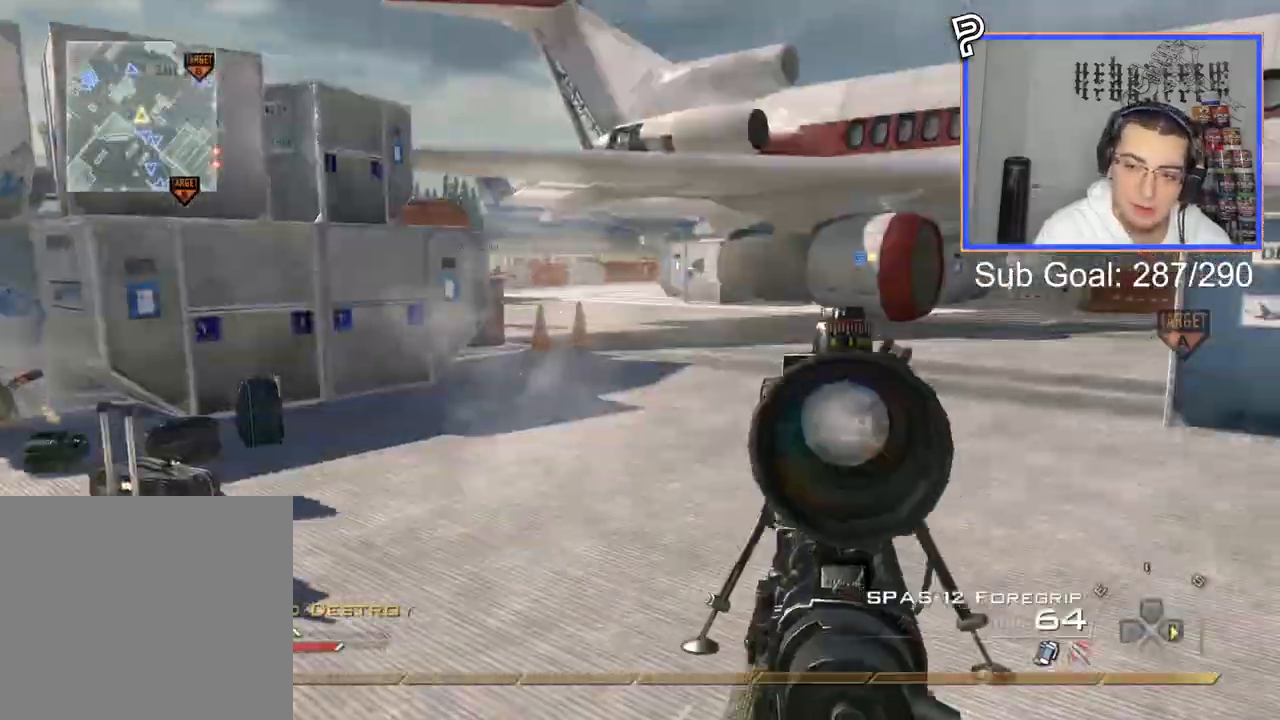
{"buttons": [], "left_stick": "up", "events": [[33, "SQUARE", "down"], [50, "SQUARE", "up"], [100, "R2", "up"], [383, "TRIANGLE", "down"], [467, "TRIANGLE", "up"]]}
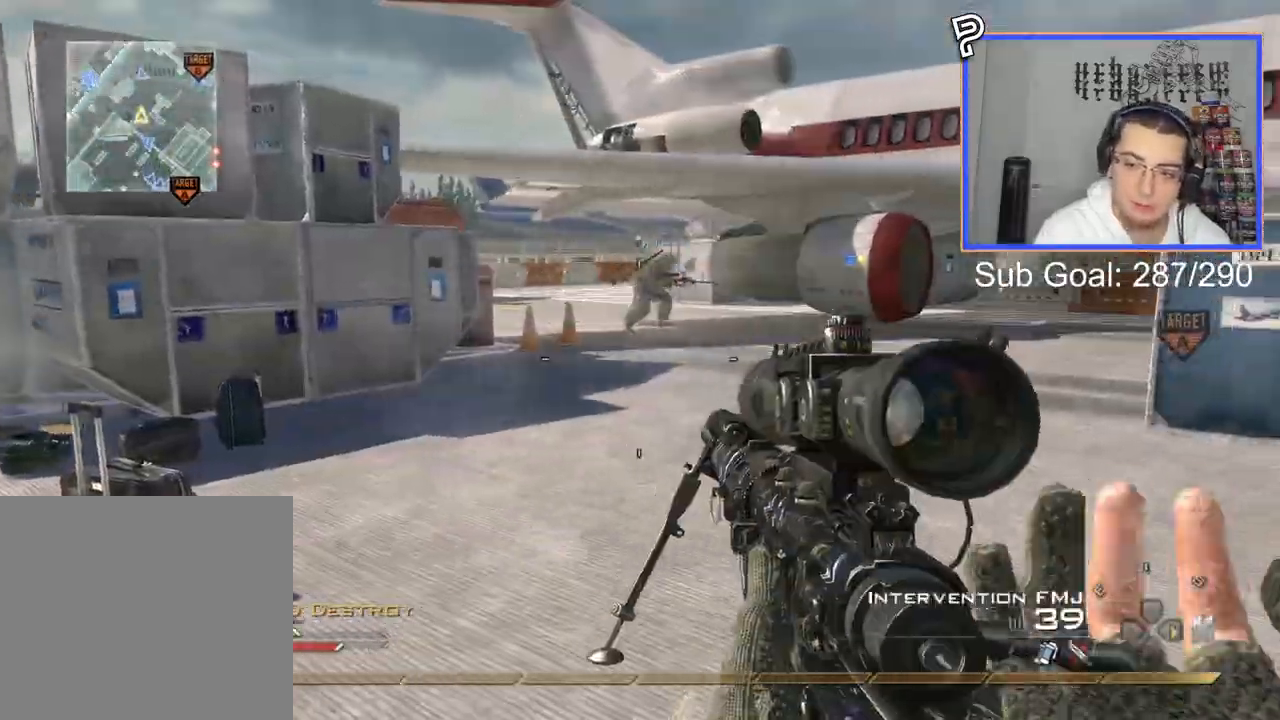
{"buttons": [], "left_stick": "up-left", "events": [[17, "left_stick", "right"], [117, "CROSS", "down"], [150, "CROSS", "up"], [167, "left_stick", "down-right"], [267, "left_stick", "up-left"], [400, "CIRCLE", "down"], [501, "CIRCLE", "up"]]}
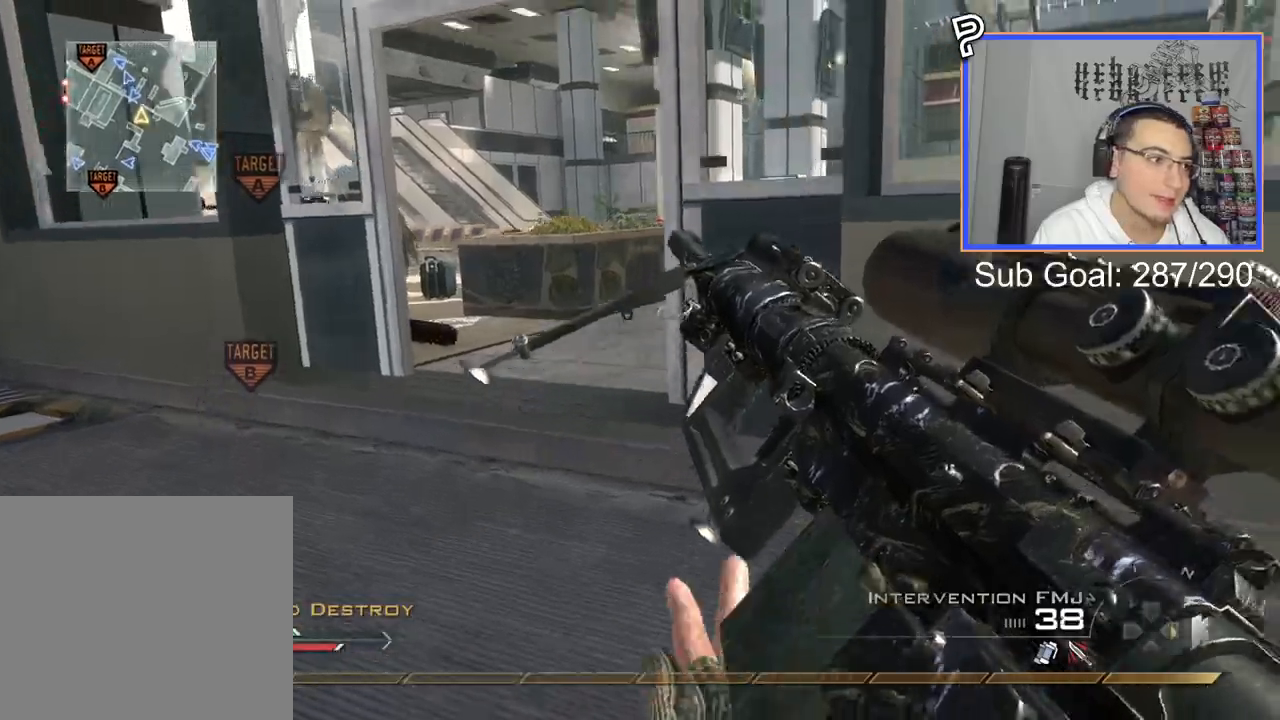
{"buttons": ["SQUARE", "R2"], "left_stick": "up-left", "events": [[66, "CROSS", "down"], [166, "CROSS", "up"], [467, "R2", "down"], [500, "SQUARE", "down"]]}
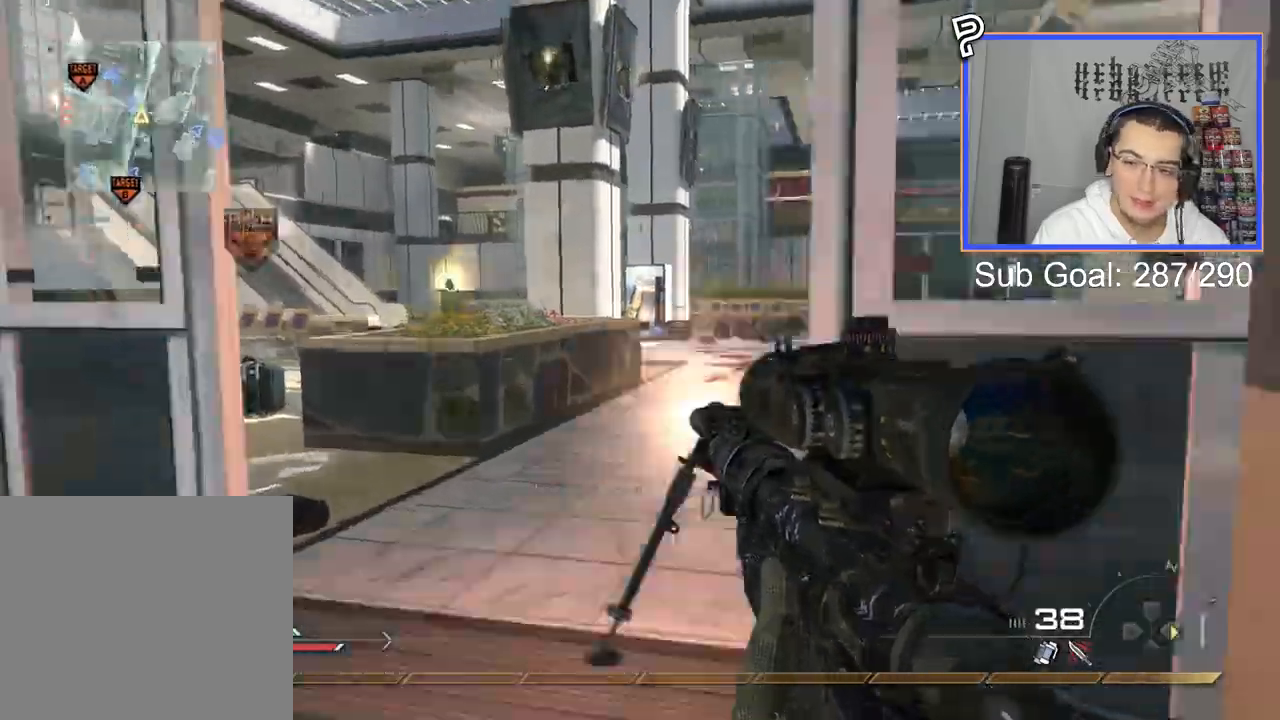
{"buttons": ["SQUARE", "R2"], "left_stick": "up-left", "events": [[50, "SQUARE", "up"], [100, "R2", "up"], [300, "TRIANGLE", "down"], [350, "TRIANGLE", "up"], [417, "TRIANGLE", "down"], [434, "R2", "down"], [467, "SQUARE", "down"], [467, "TRIANGLE", "up"]]}